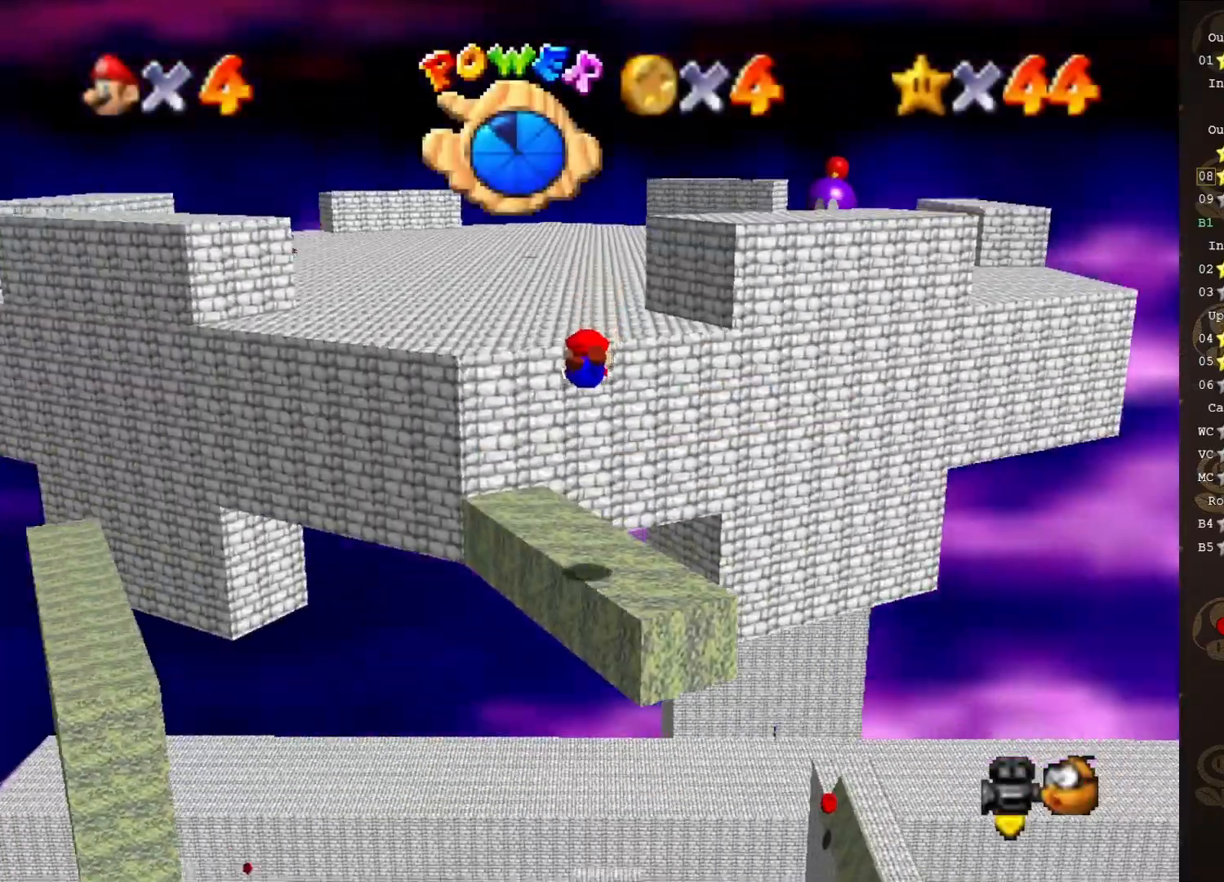
Gameplay with a controller (Nintendo layout); each line is a JSON object with the inputs held at the frame after it. "events" lists button and stick changes between this image and that frame as [ms after this image, input, new state], when the widget could be followed in between. Not read: L3 R3 Z.
{"buttons": [], "left_stick": "center", "events": [[200, "left_stick", "down"], [383, "A", "down"], [433, "A", "up"], [433, "left_stick", "center"]]}
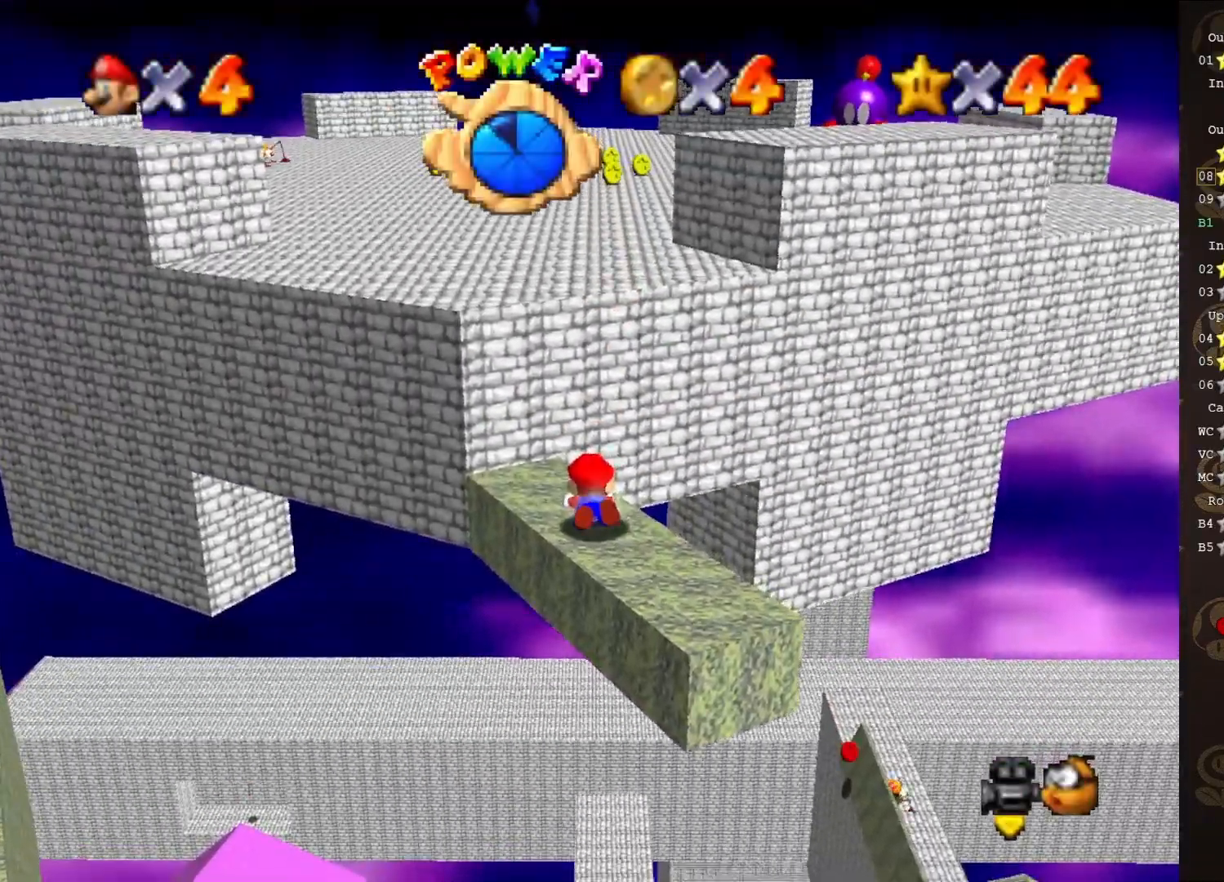
{"buttons": [], "left_stick": "center", "events": [[117, "C_RIGHT", "down"], [183, "C_RIGHT", "up"]]}
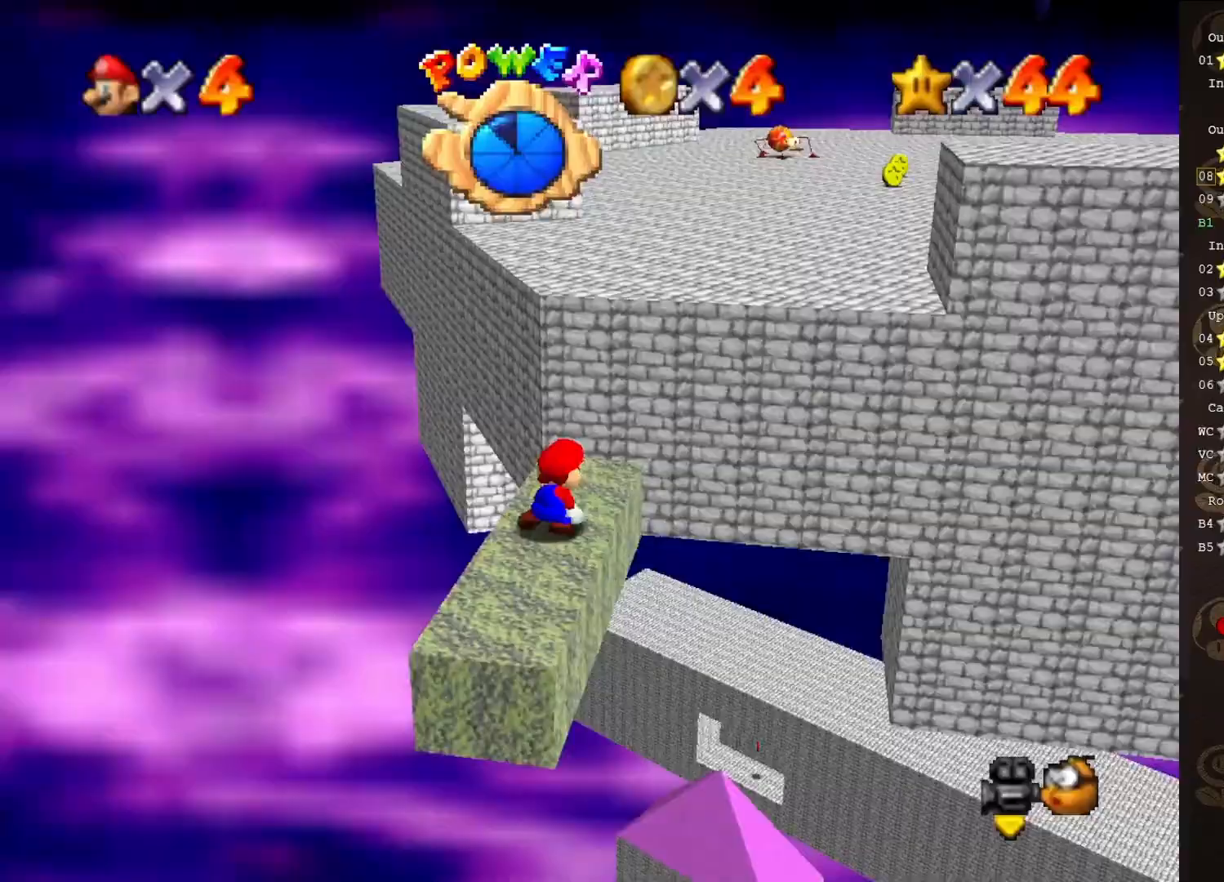
{"buttons": [], "left_stick": "up", "events": [[117, "C_LEFT", "down"], [200, "C_LEFT", "up"], [367, "left_stick", "up"]]}
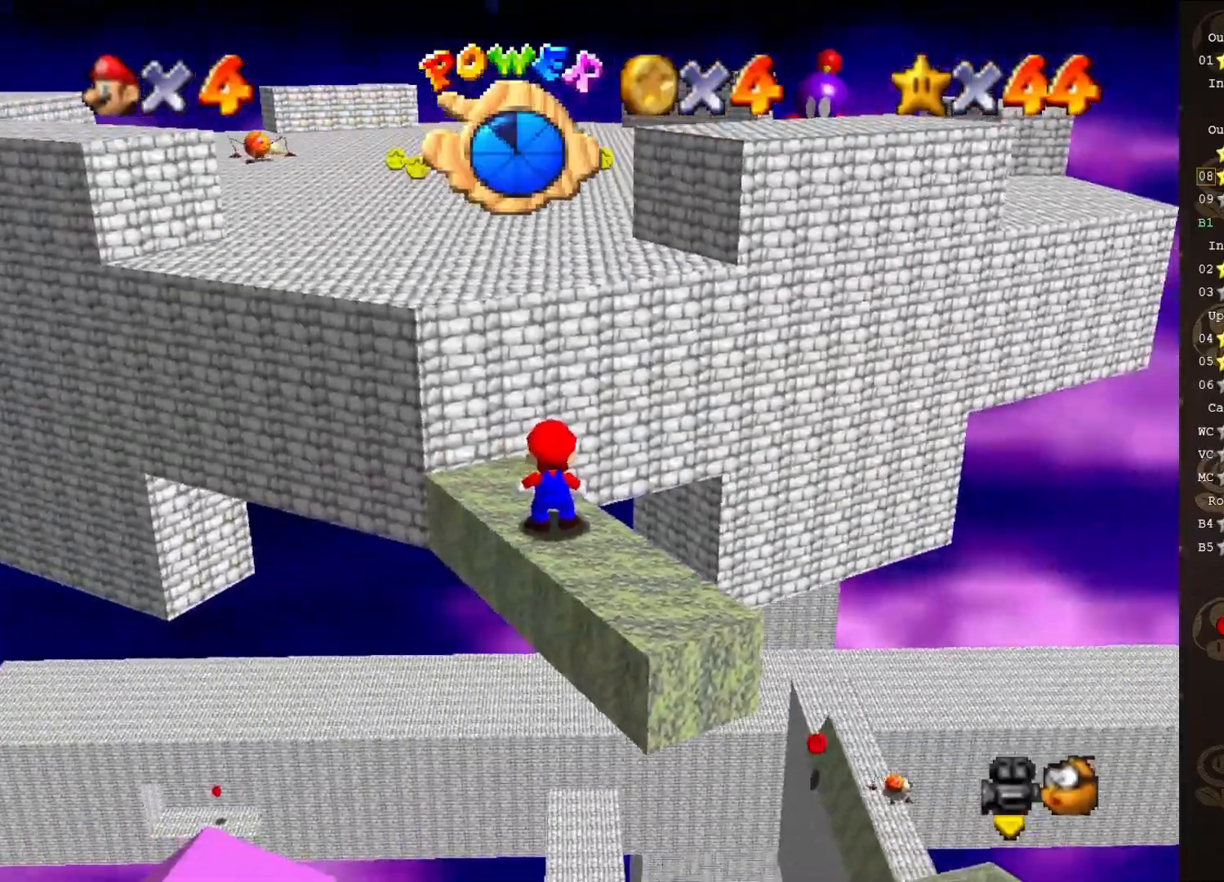
{"buttons": ["A"], "left_stick": "up", "events": [[317, "A", "down"]]}
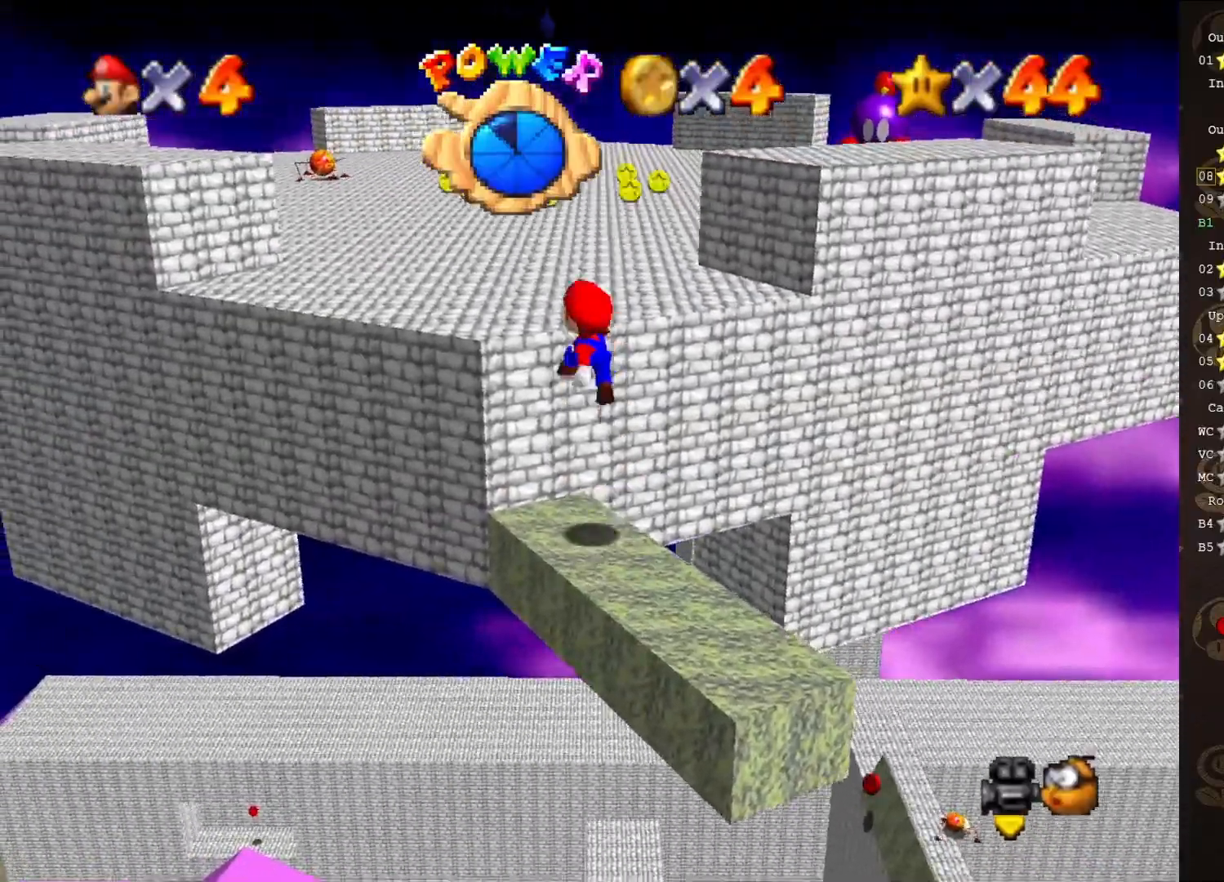
{"buttons": [], "left_stick": "up", "events": [[200, "B", "down"], [217, "A", "up"], [217, "B", "up"]]}
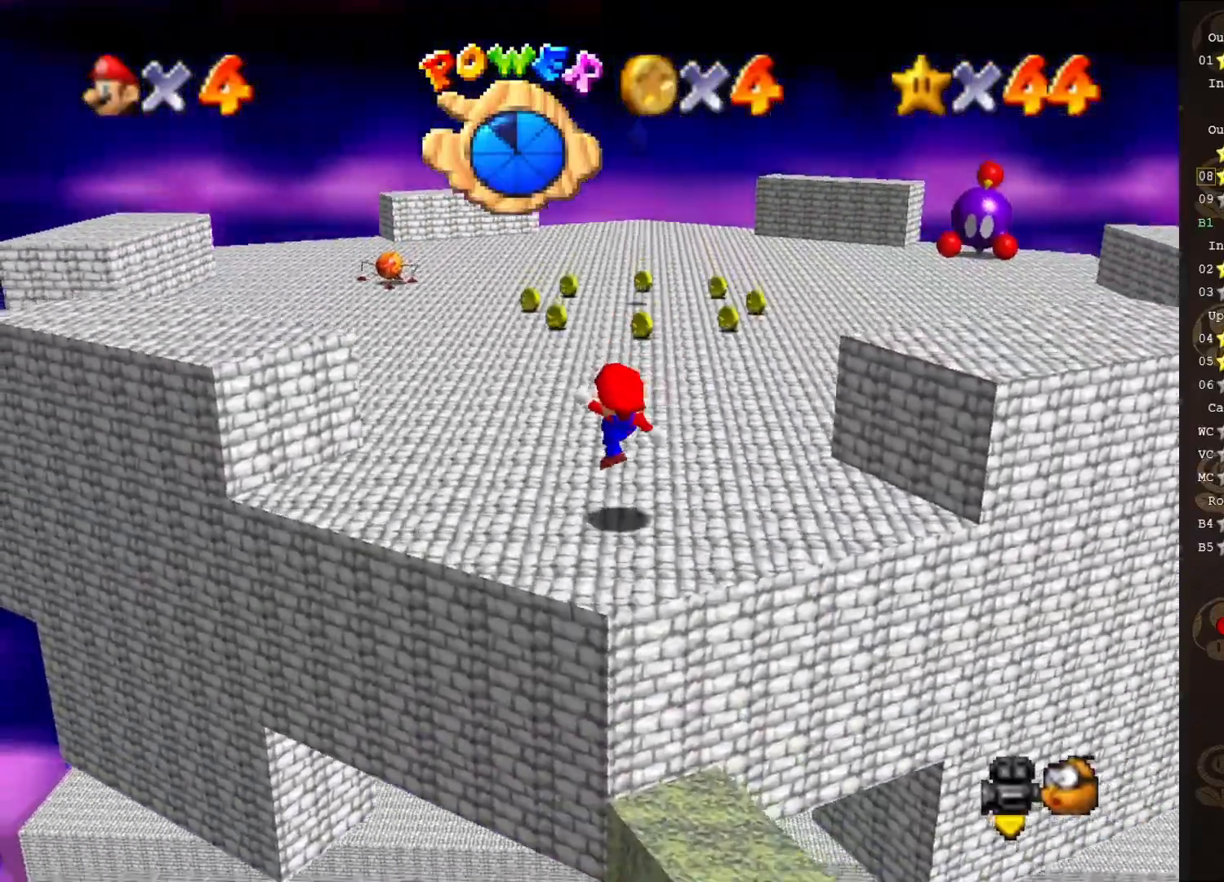
{"buttons": ["B"], "left_stick": "up-left", "events": [[317, "A", "down"], [383, "A", "up"], [483, "B", "down"], [483, "left_stick", "up-left"]]}
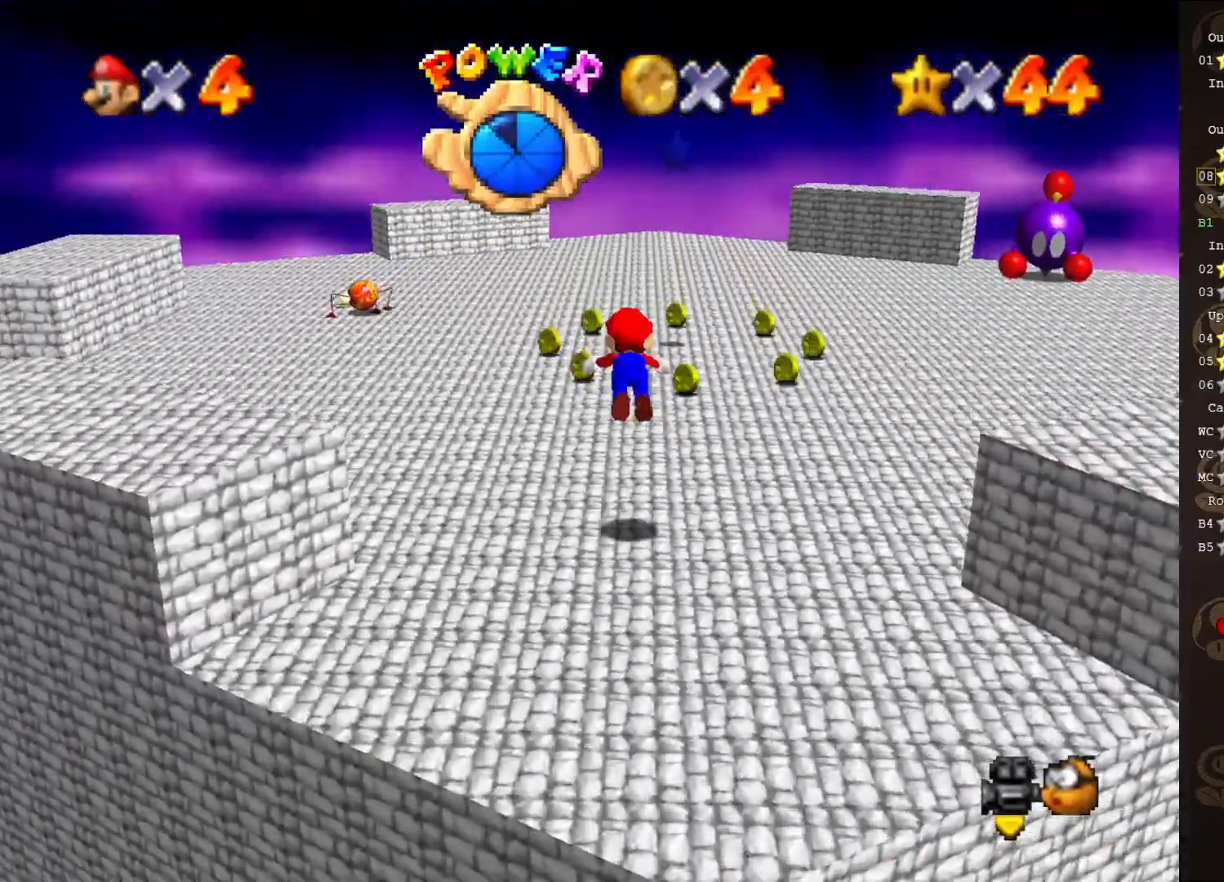
{"buttons": [], "left_stick": "up-left", "events": [[100, "B", "up"], [217, "C_LEFT", "down"], [283, "C_LEFT", "up"], [383, "A", "down"], [433, "A", "up"]]}
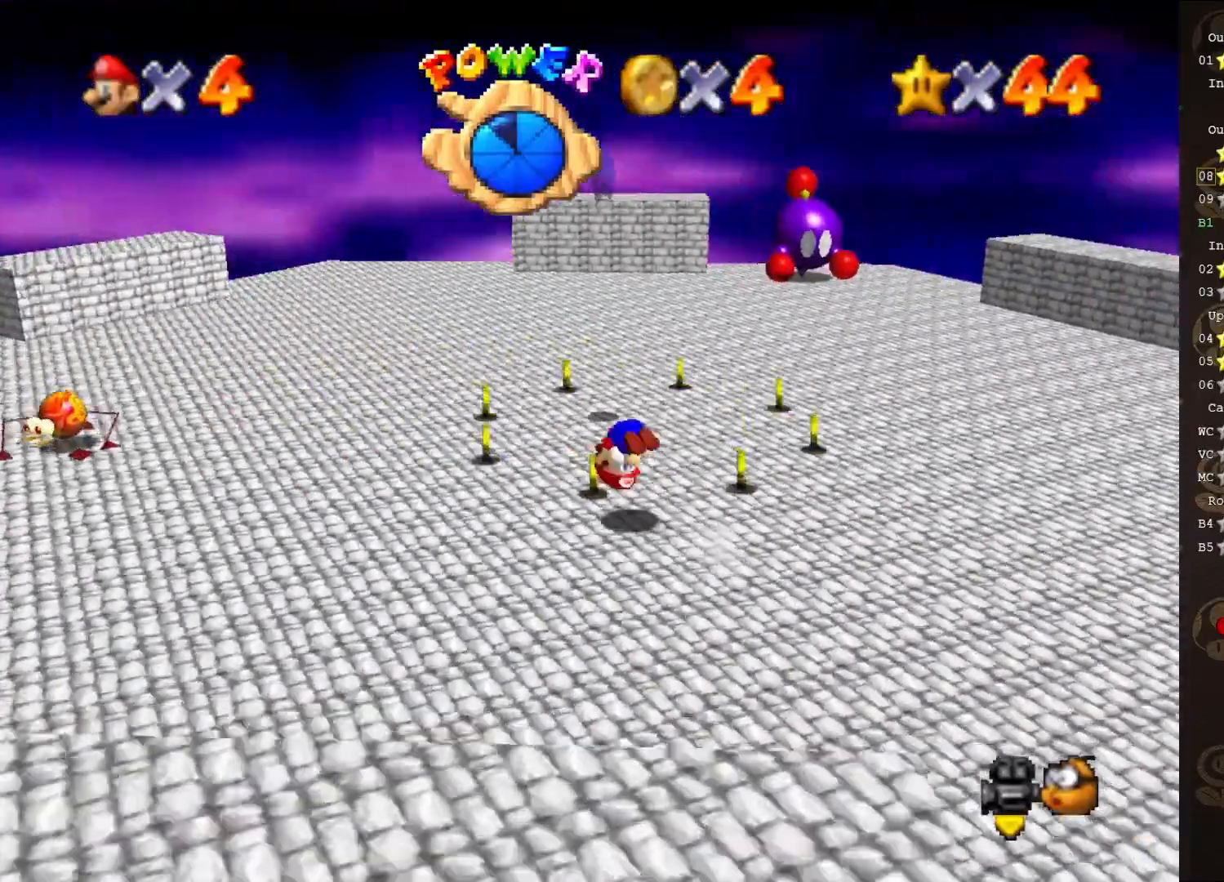
{"buttons": [], "left_stick": "left", "events": [[50, "C_LEFT", "down"], [117, "C_LEFT", "up"], [450, "left_stick", "left"]]}
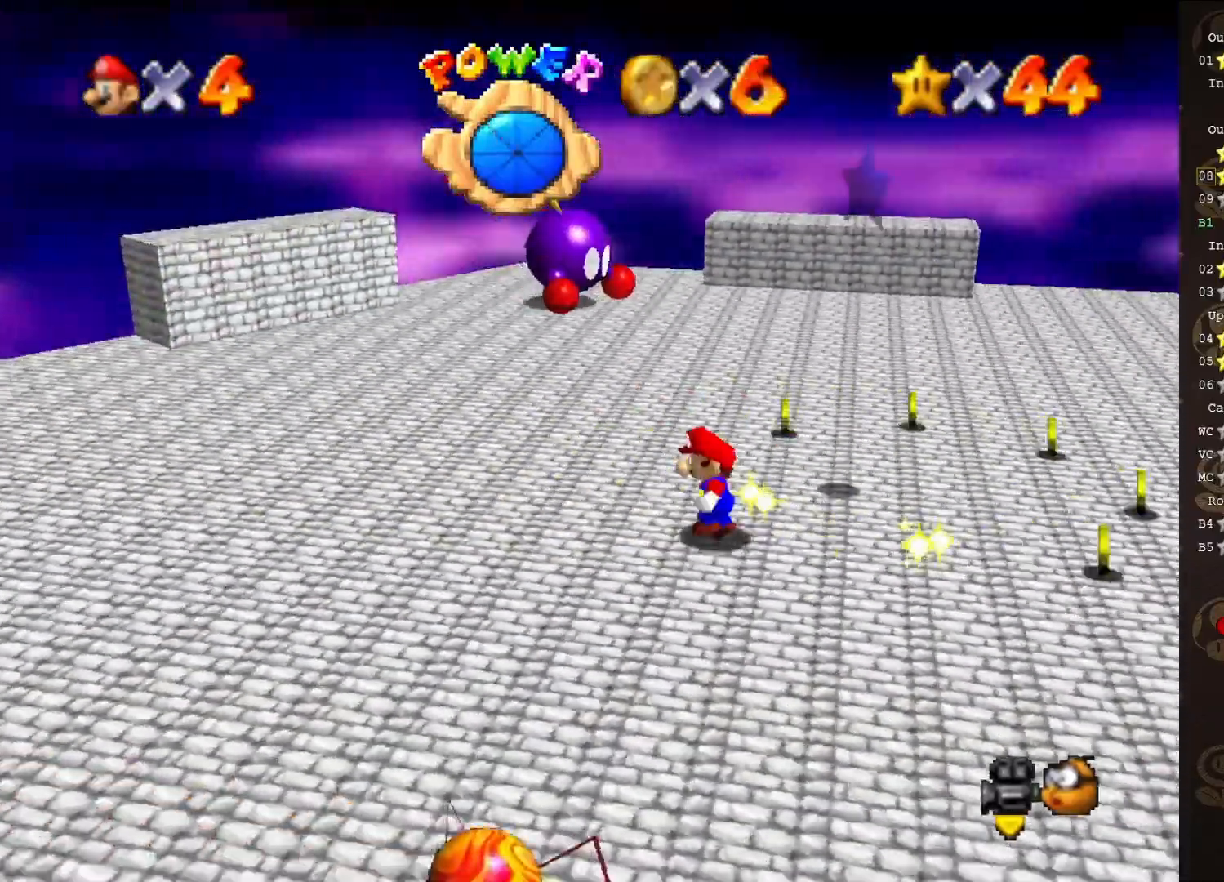
{"buttons": [], "left_stick": "left", "events": [[300, "C_LEFT", "down"], [433, "C_LEFT", "up"]]}
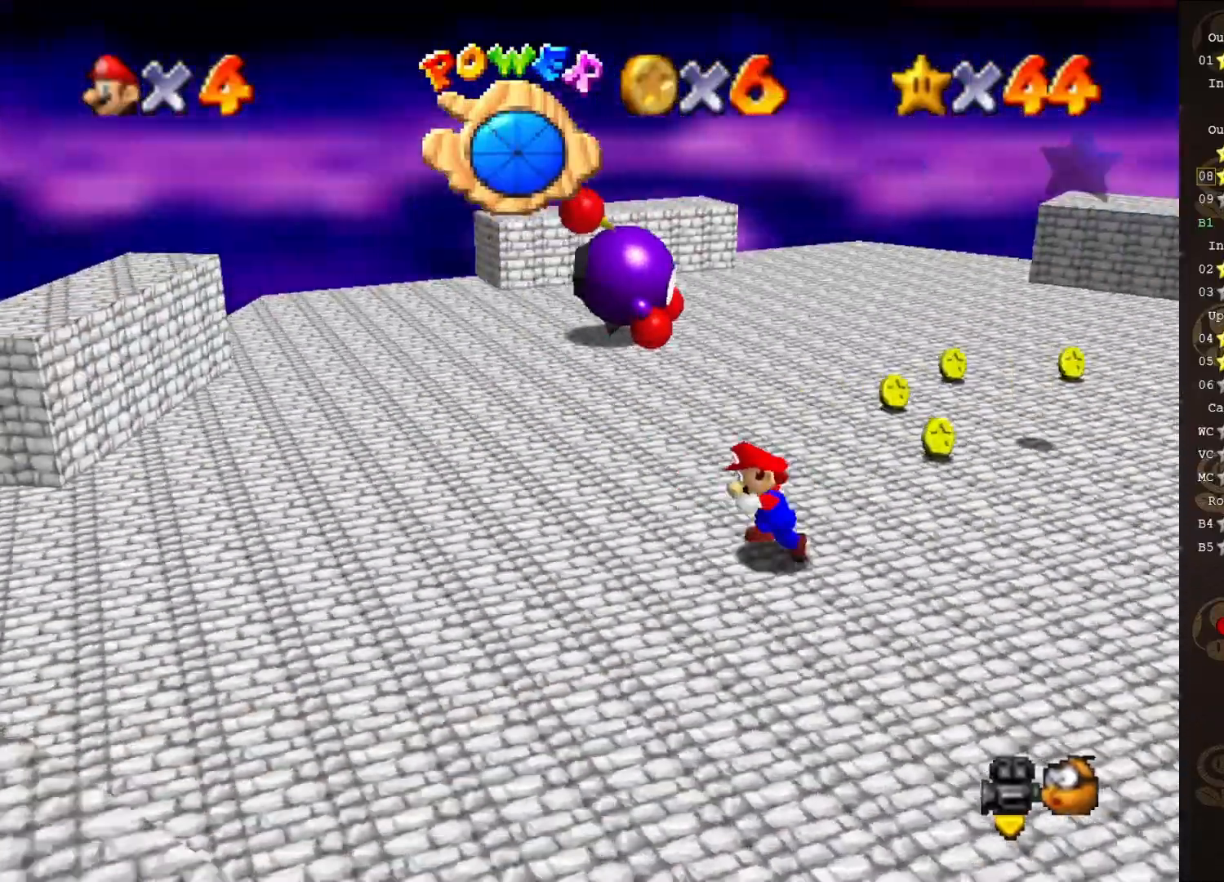
{"buttons": [], "left_stick": "up-left", "events": [[17, "C_LEFT", "down"], [83, "C_LEFT", "up"], [333, "C_LEFT", "down"], [417, "C_LEFT", "up"], [417, "left_stick", "up-left"]]}
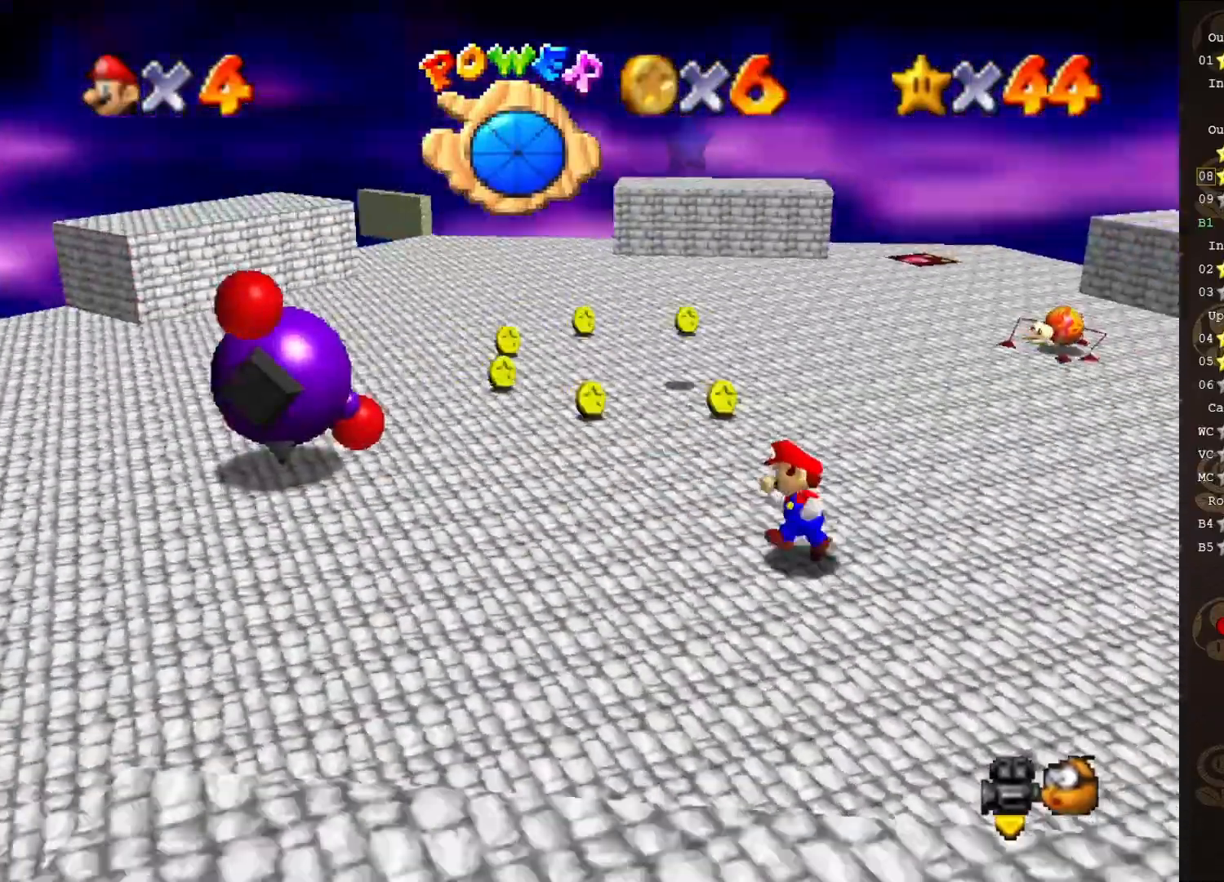
{"buttons": ["C_LEFT"], "left_stick": "up", "events": [[167, "C_LEFT", "down"], [233, "C_LEFT", "up"], [300, "left_stick", "up"], [417, "C_LEFT", "down"]]}
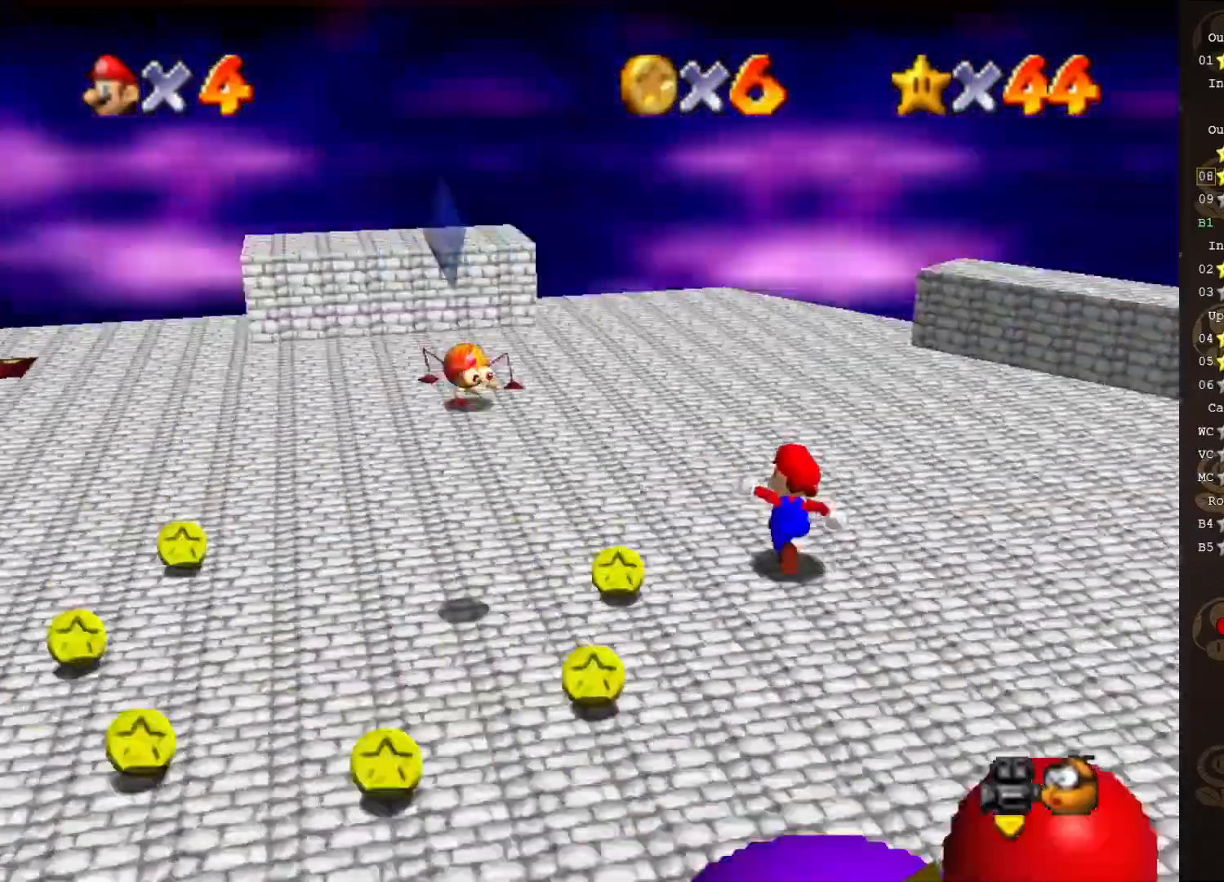
{"buttons": [], "left_stick": "up-left", "events": [[50, "C_LEFT", "up"], [133, "left_stick", "up-left"], [233, "C_LEFT", "down"], [317, "C_LEFT", "up"]]}
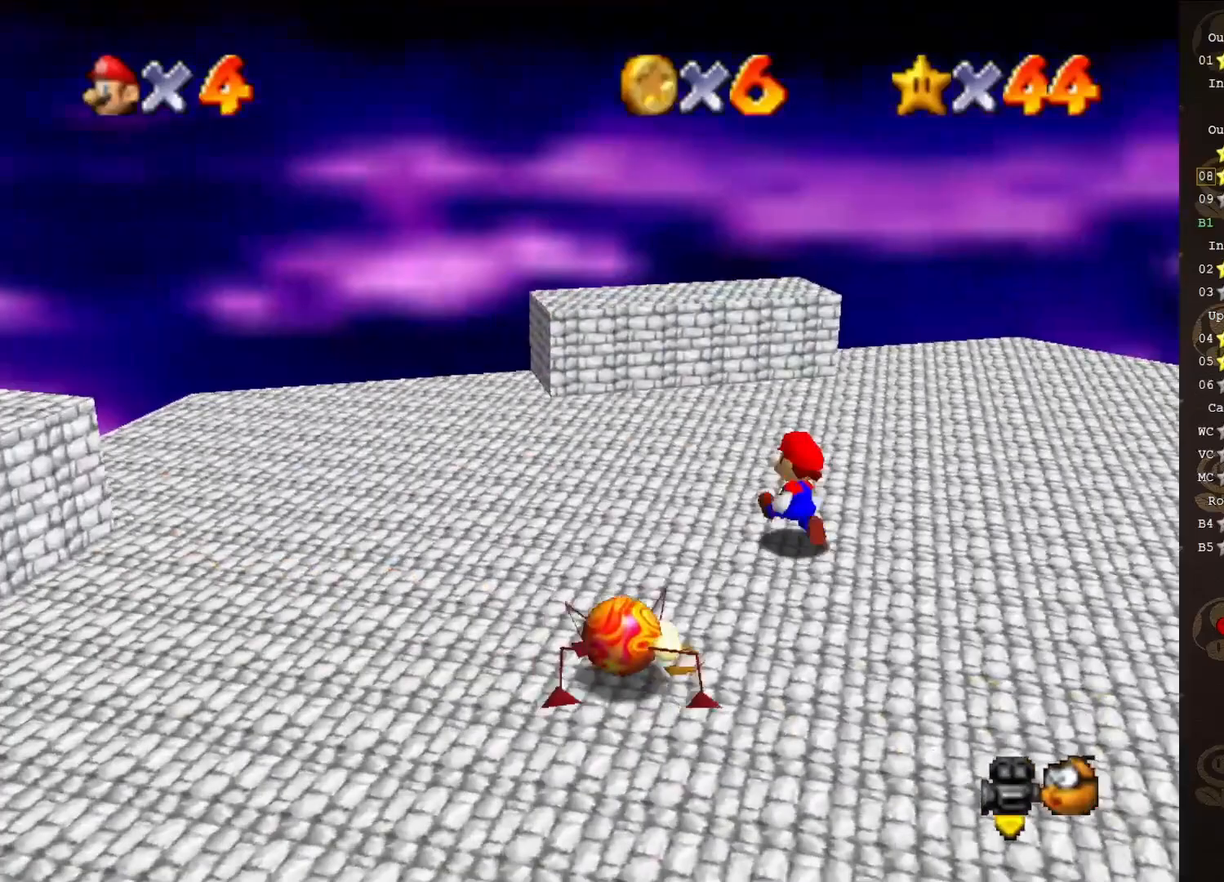
{"buttons": [], "left_stick": "up-left", "events": [[67, "C_LEFT", "down"], [167, "C_LEFT", "up"], [283, "C_LEFT", "down"], [383, "C_LEFT", "up"]]}
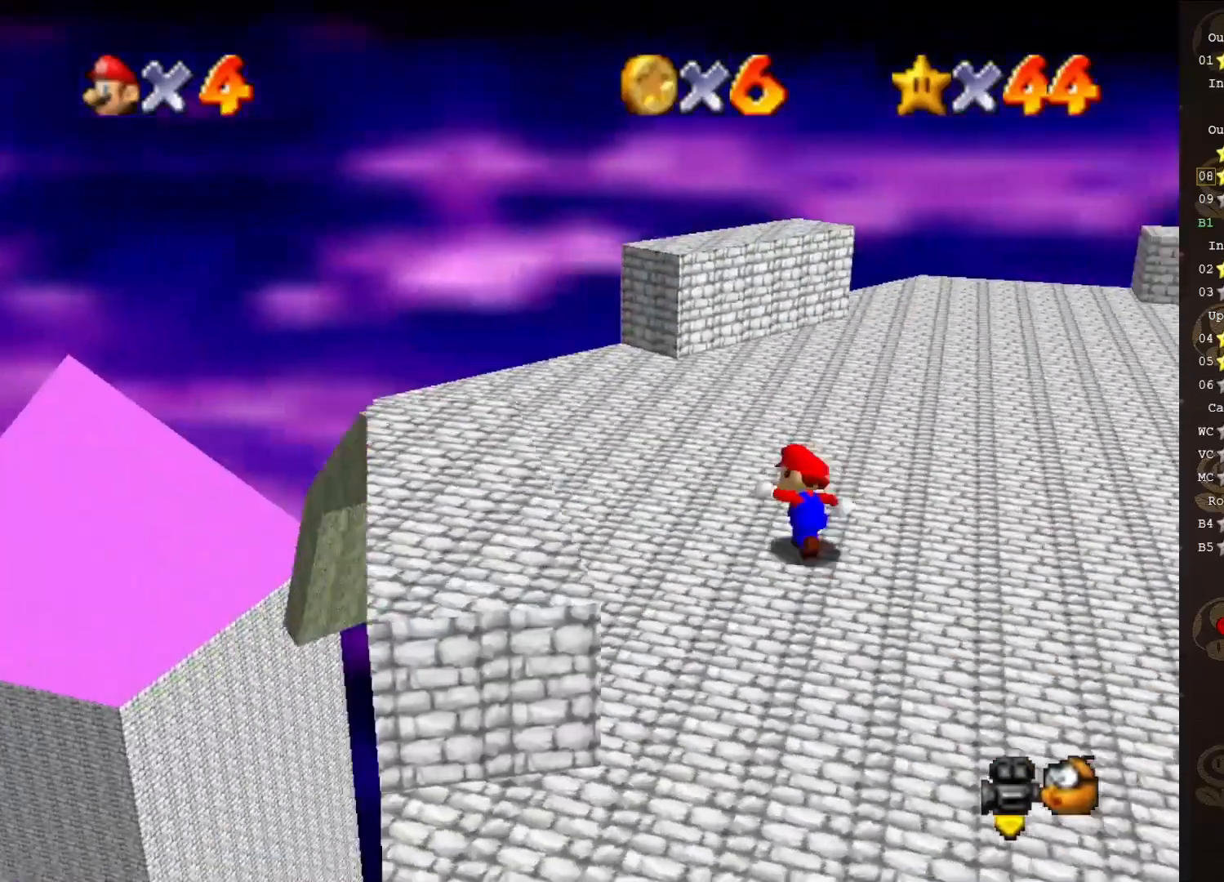
{"buttons": [], "left_stick": "up-left", "events": [[317, "left_stick", "center"], [450, "left_stick", "up-left"]]}
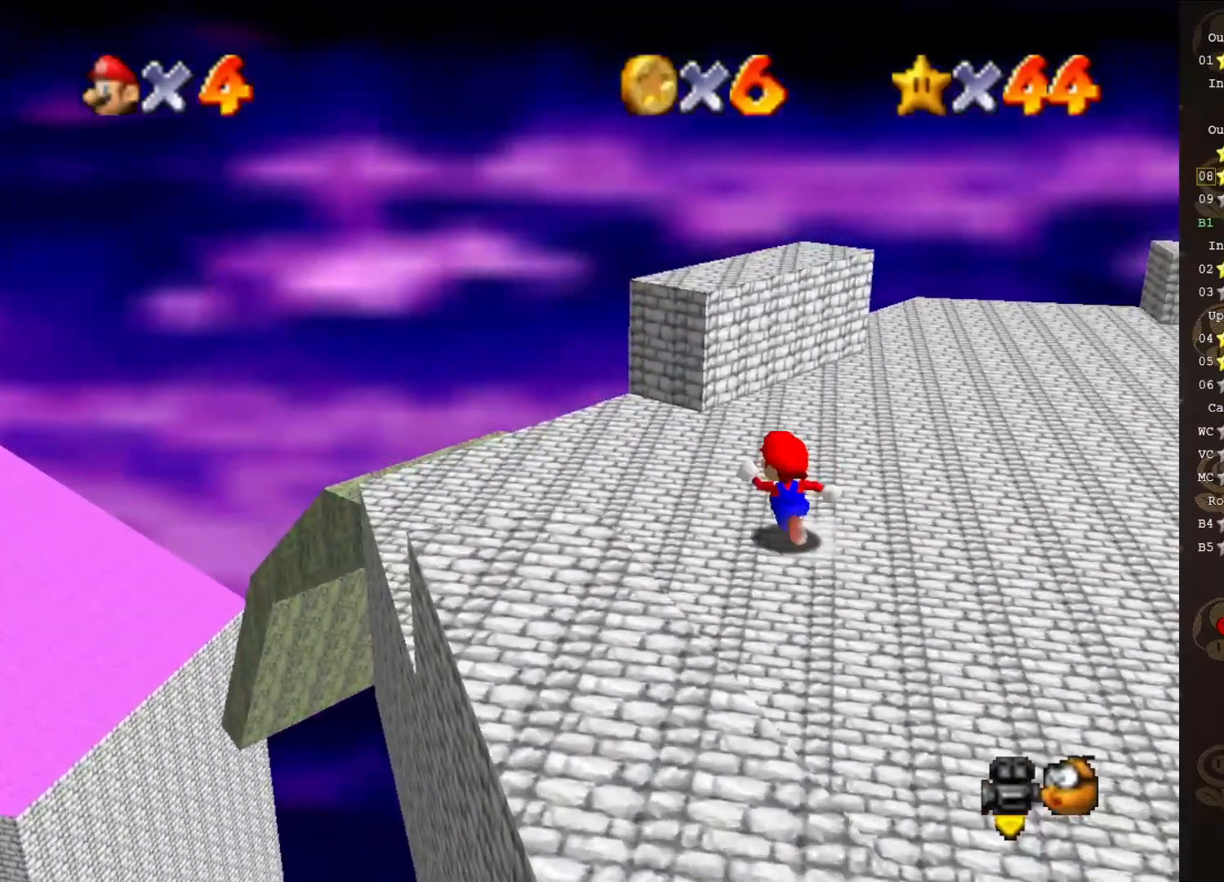
{"buttons": [], "left_stick": "up-left", "events": []}
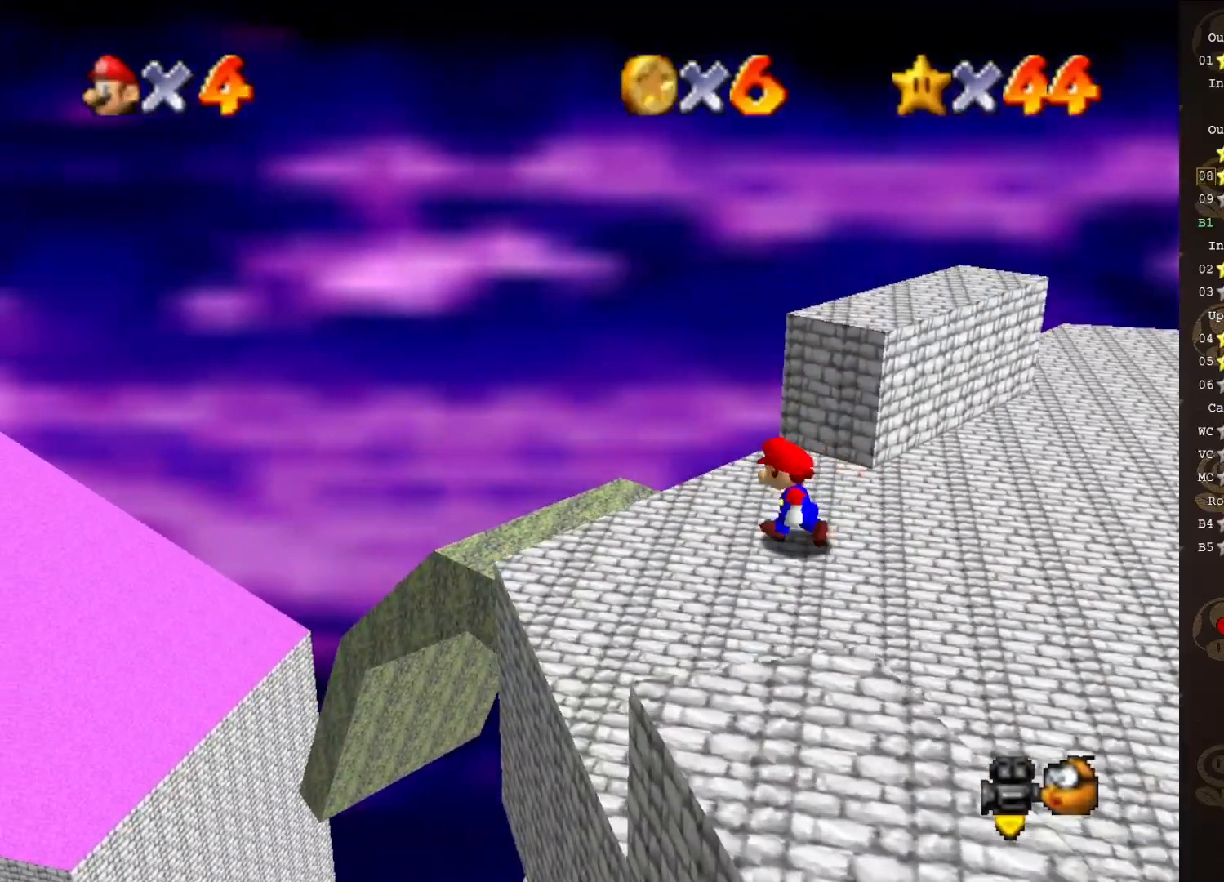
{"buttons": [], "left_stick": "up-left", "events": []}
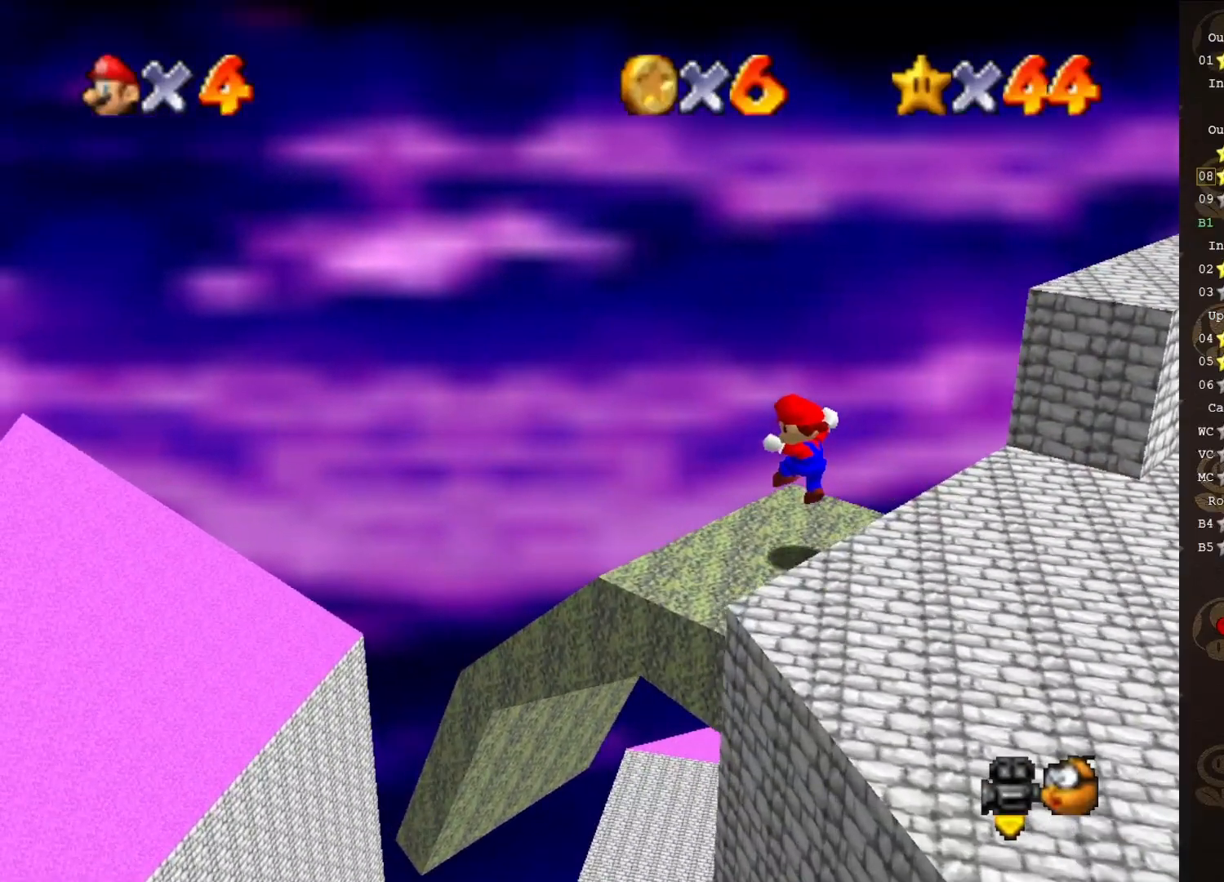
{"buttons": [], "left_stick": "left", "events": [[50, "left_stick", "left"]]}
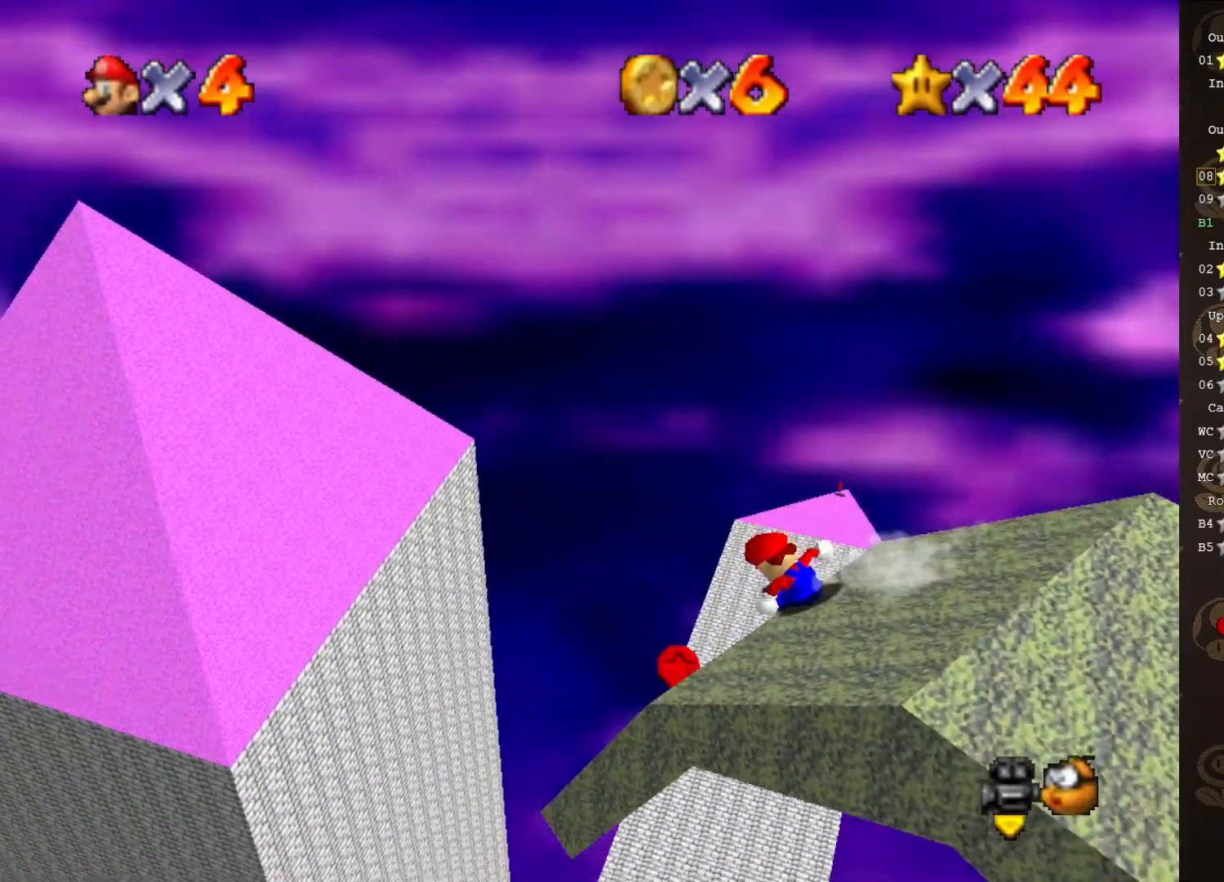
{"buttons": ["A"], "left_stick": "left", "events": [[250, "A", "down"]]}
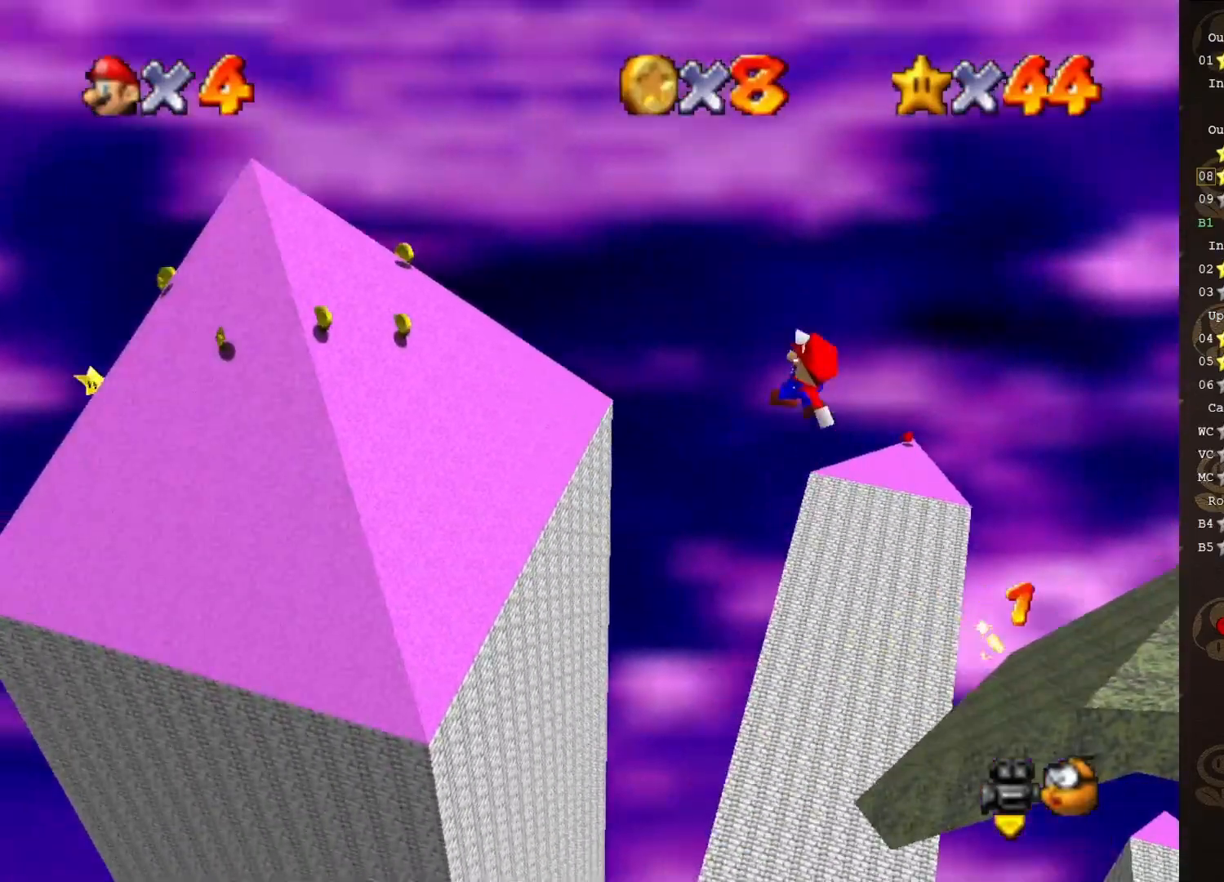
{"buttons": ["A"], "left_stick": "left", "events": [[317, "left_stick", "up-left"], [467, "left_stick", "left"]]}
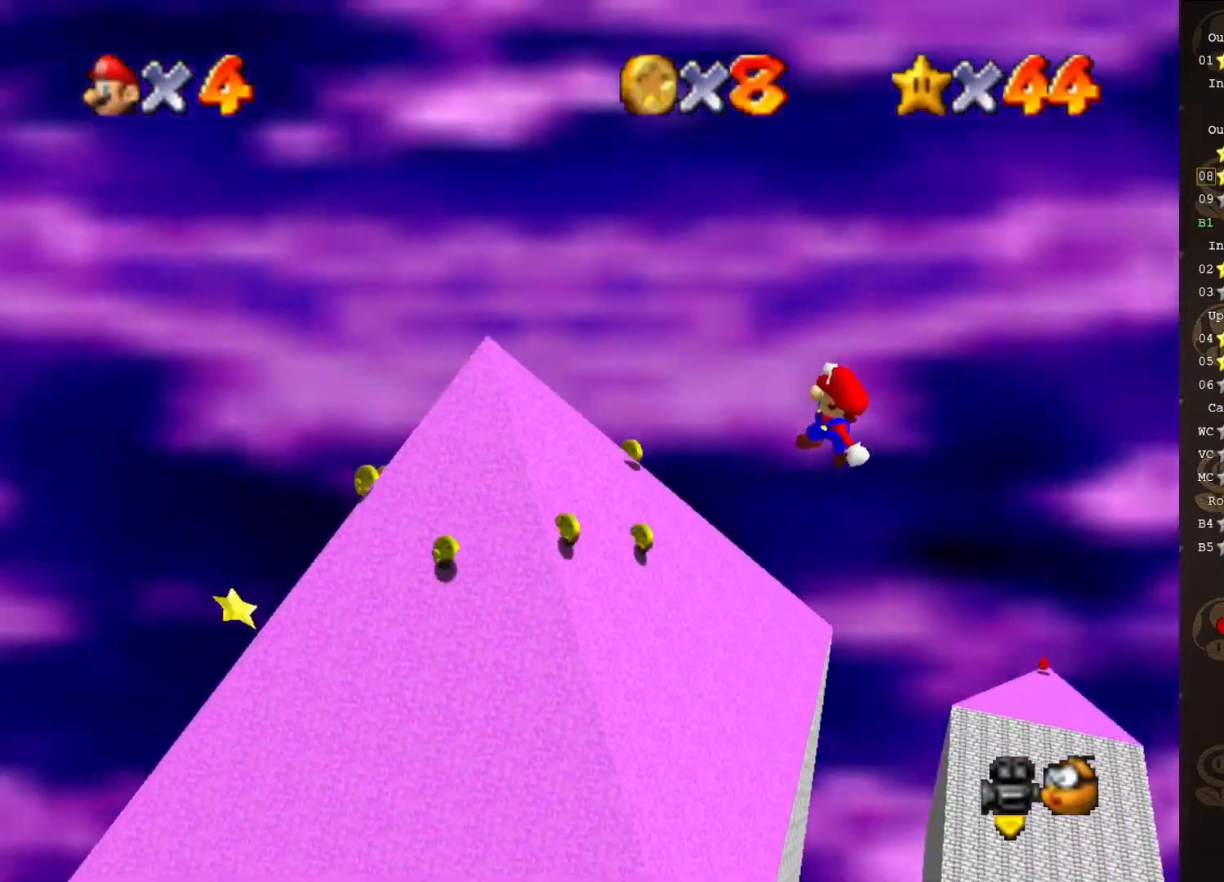
{"buttons": [], "left_stick": "left", "events": [[150, "A", "up"], [183, "C_LEFT", "down"], [333, "C_LEFT", "up"]]}
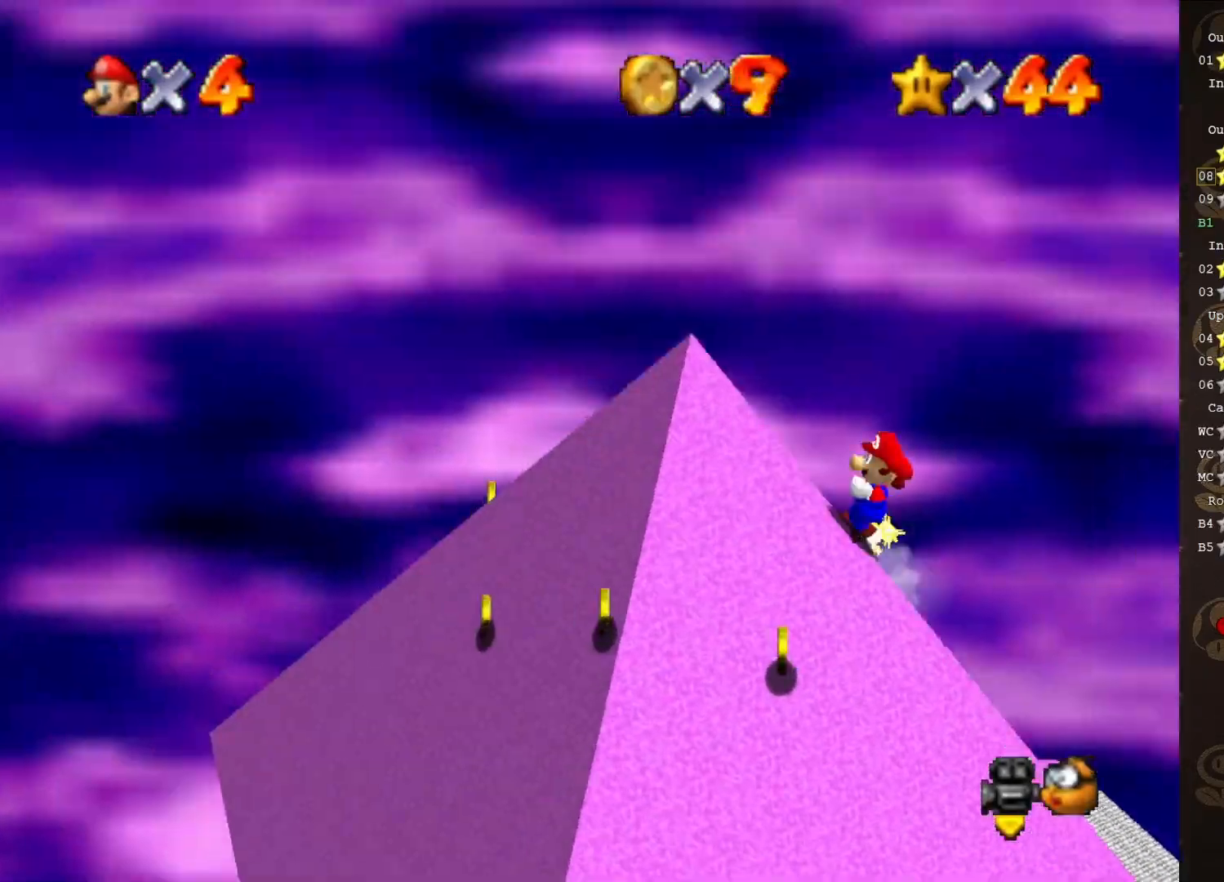
{"buttons": ["A"], "left_stick": "up-right", "events": [[50, "left_stick", "down-left"], [233, "left_stick", "down"], [450, "left_stick", "up-right"], [483, "A", "down"]]}
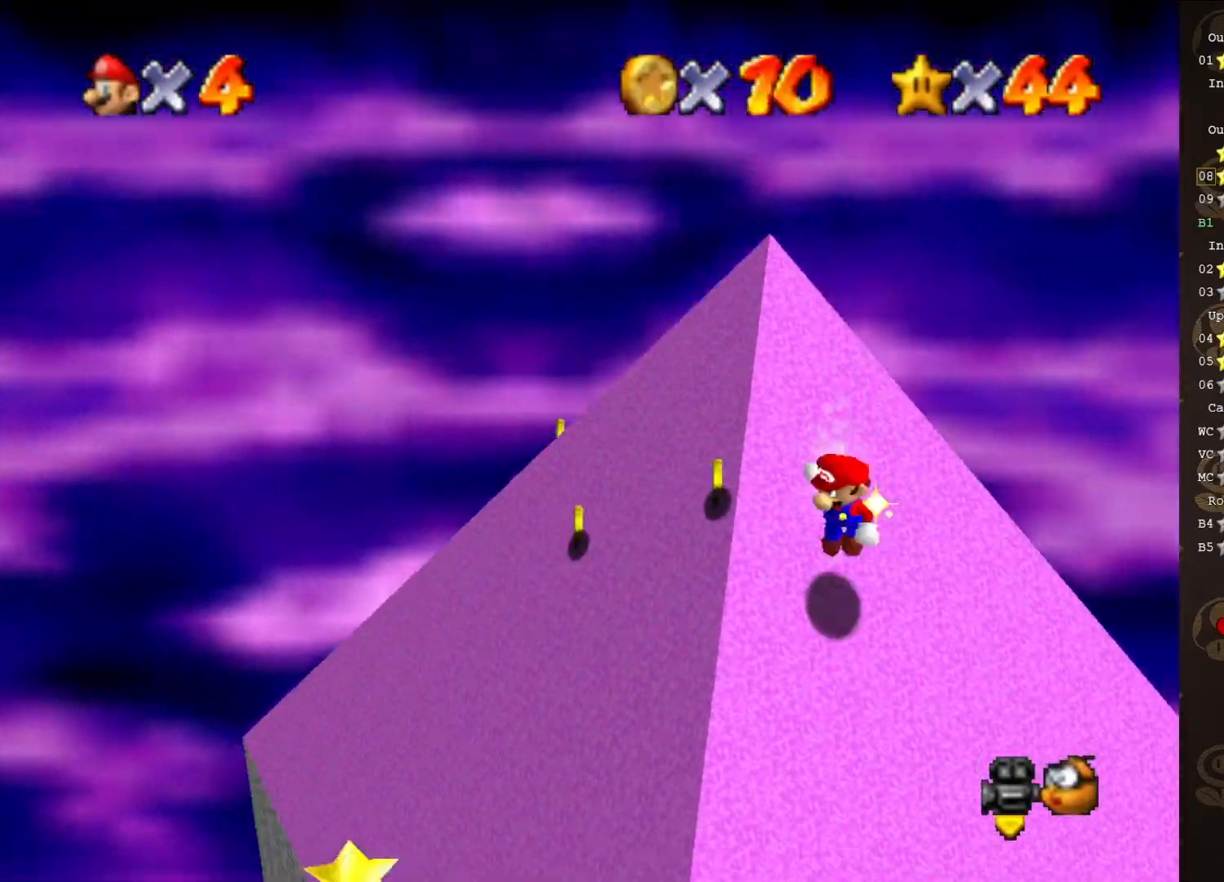
{"buttons": ["A"], "left_stick": "up-left", "events": [[83, "left_stick", "up-left"]]}
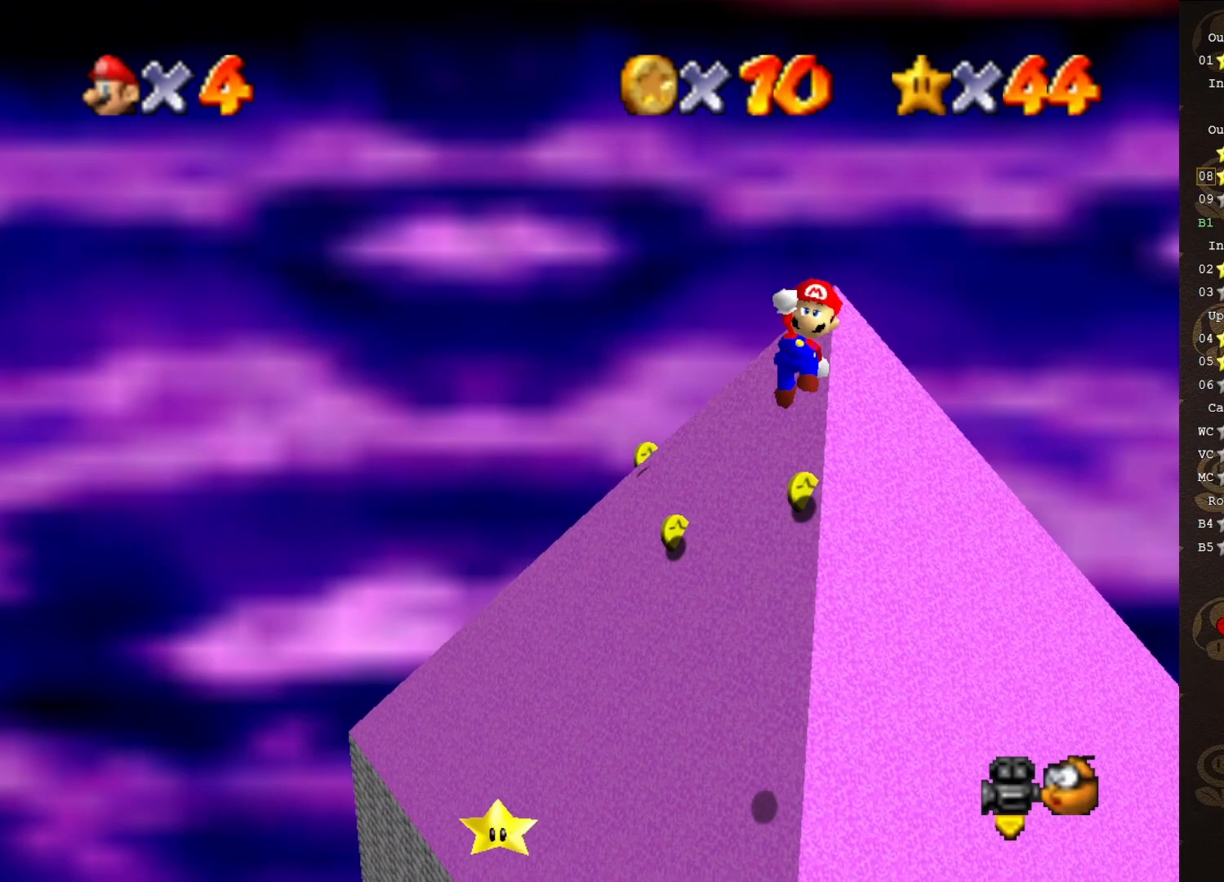
{"buttons": ["A", "B"], "left_stick": "up-left", "events": [[467, "B", "down"]]}
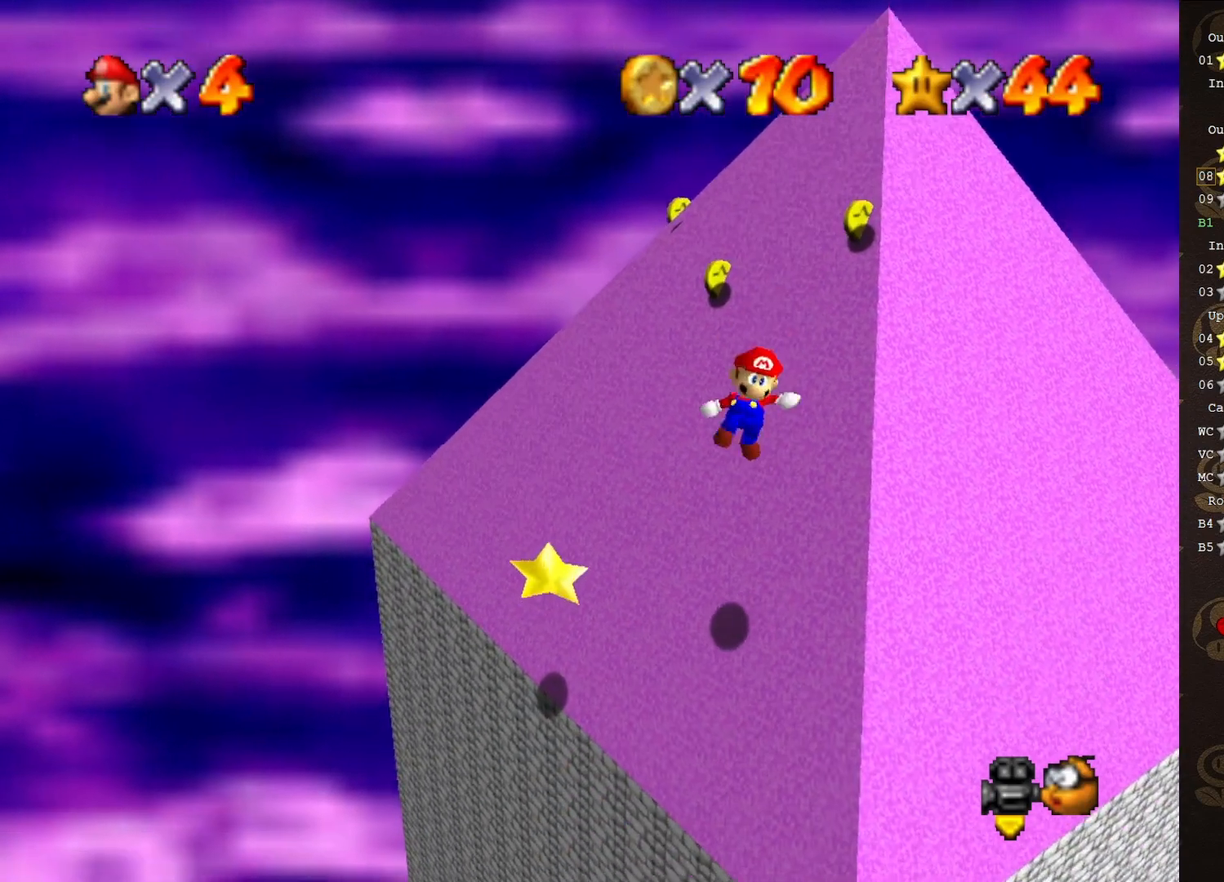
{"buttons": [], "left_stick": "up-right", "events": [[67, "A", "up"], [67, "B", "up"], [267, "left_stick", "up"], [383, "left_stick", "up-right"]]}
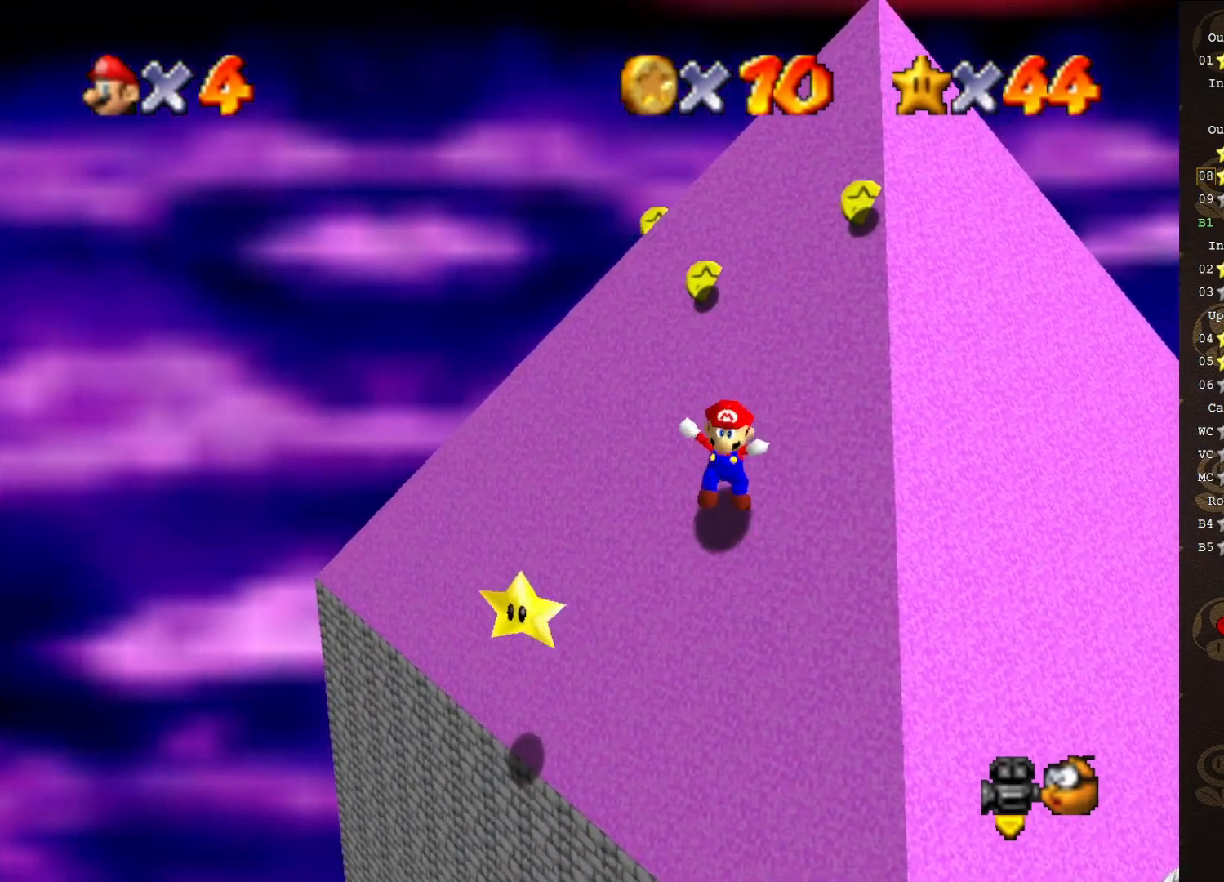
{"buttons": [], "left_stick": "up-left", "events": [[200, "A", "down"], [200, "left_stick", "left"], [250, "A", "up"], [383, "left_stick", "up-left"]]}
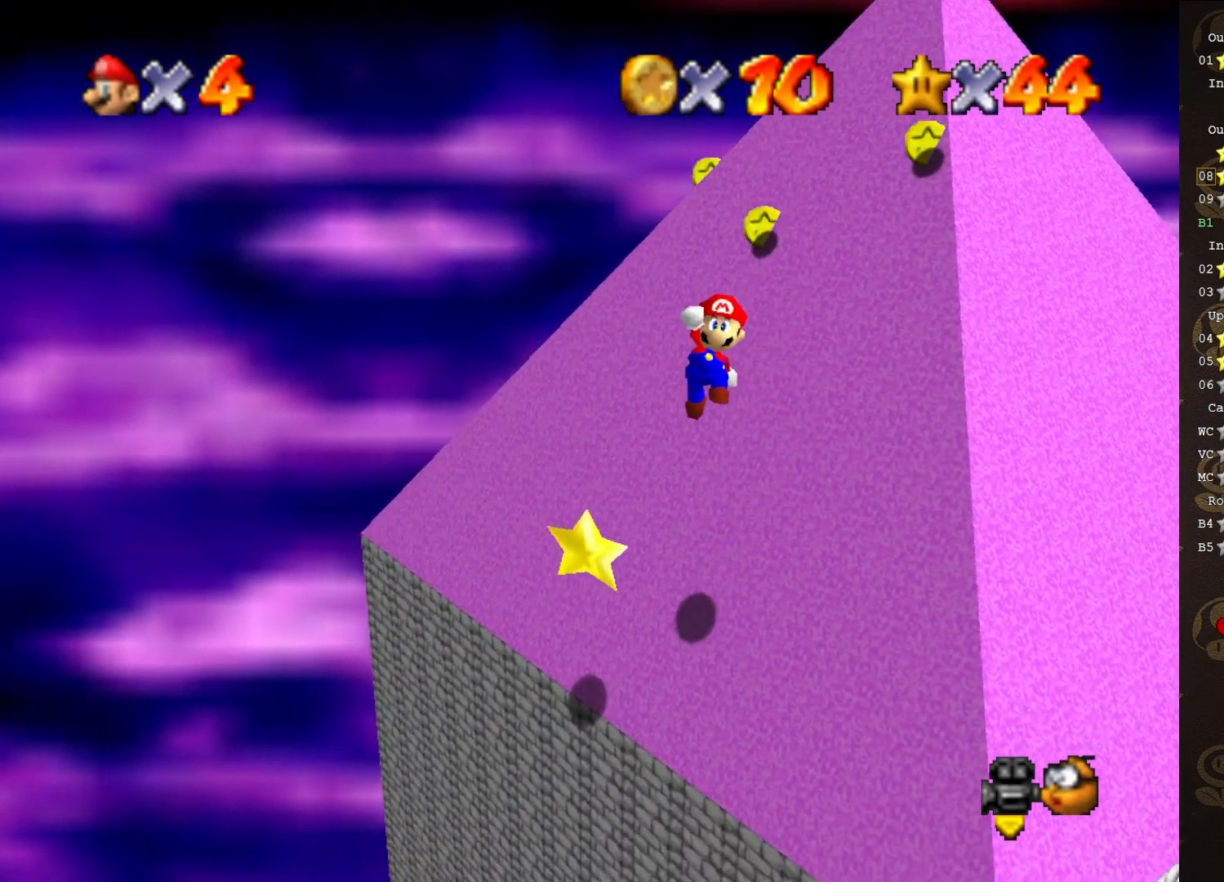
{"buttons": [], "left_stick": "up", "events": [[233, "B", "down"], [267, "left_stick", "up"], [300, "B", "up"]]}
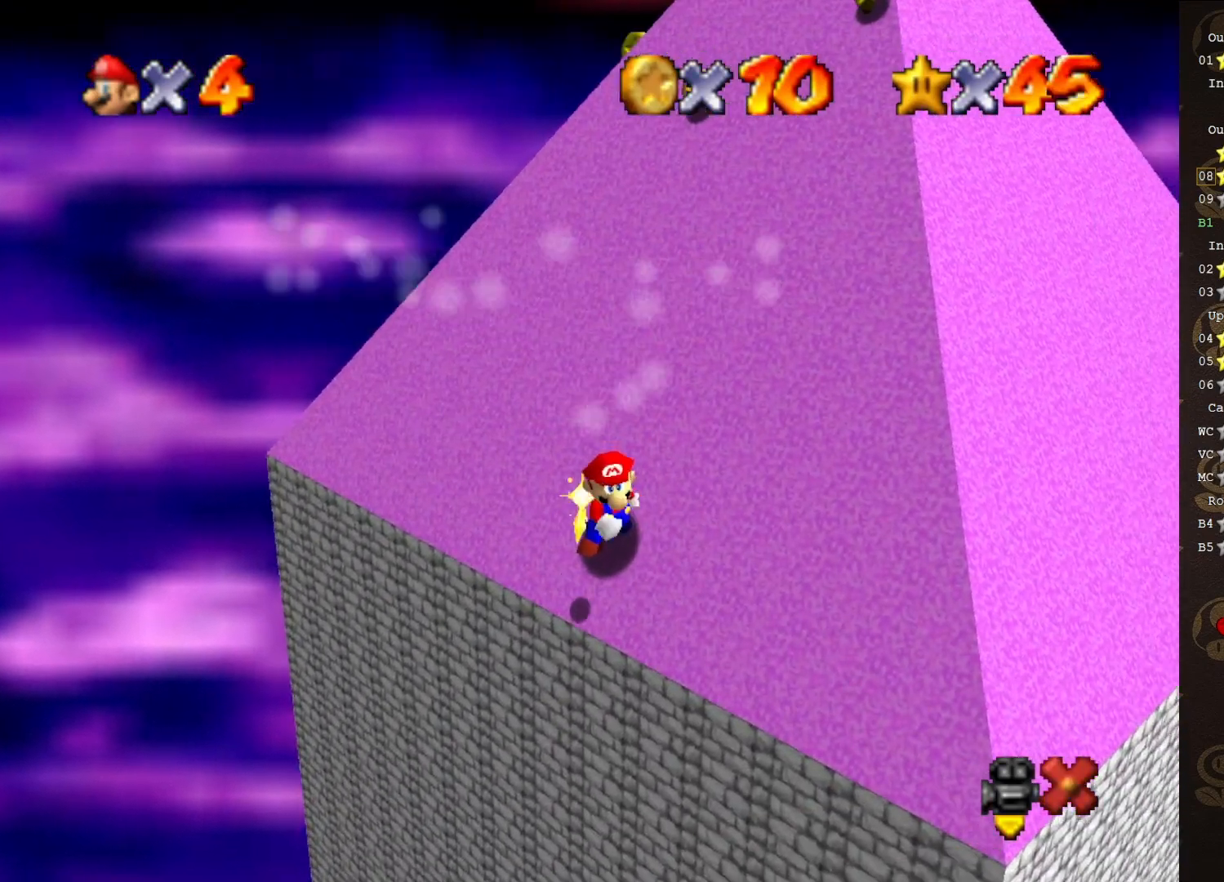
{"buttons": [], "left_stick": "center", "events": [[133, "left_stick", "center"]]}